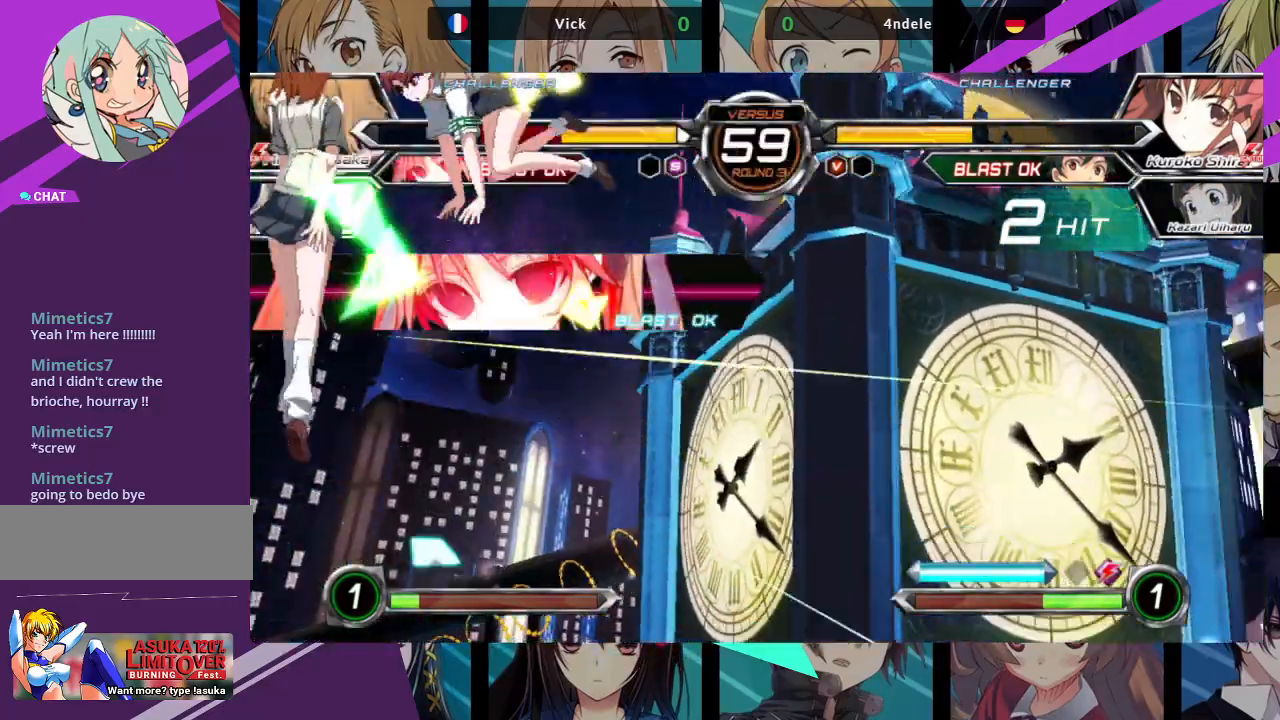
Gameplay with a controller (arcade stick); each line is a JSON object with the inputs held at the frame after it. "events" lists button and stick changes between this image and that frame as [ms after this image, input, new state], when the widget could be followed in between. Not read: L3 R3.
{"buttons": ["SQUARE"], "left_stick": "left", "events": []}
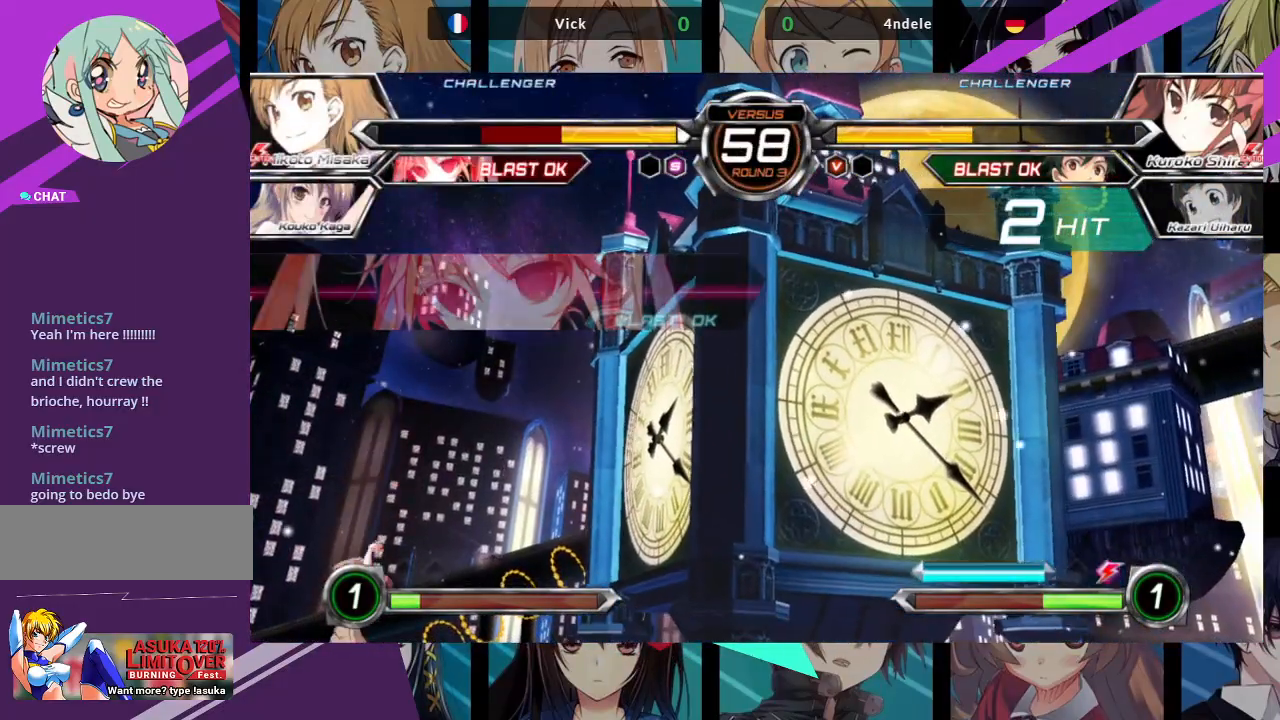
{"buttons": ["SQUARE"], "left_stick": "left", "events": []}
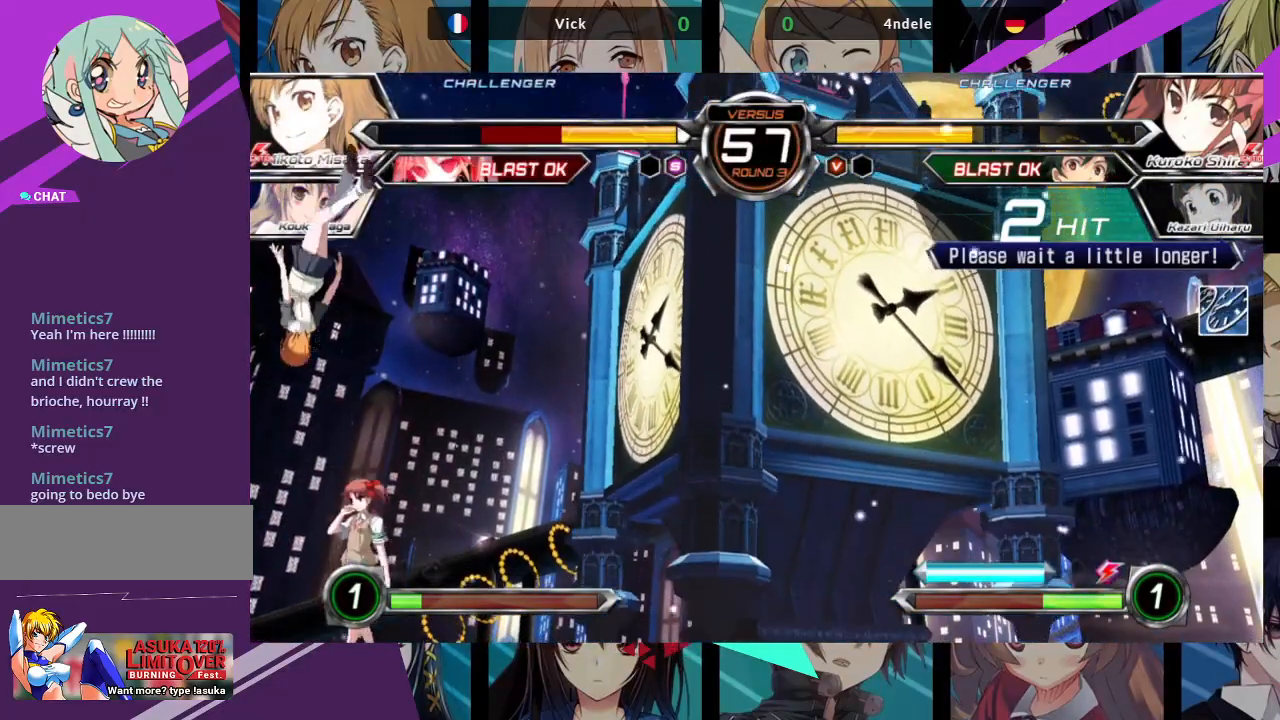
{"buttons": ["SQUARE"], "left_stick": "left", "events": []}
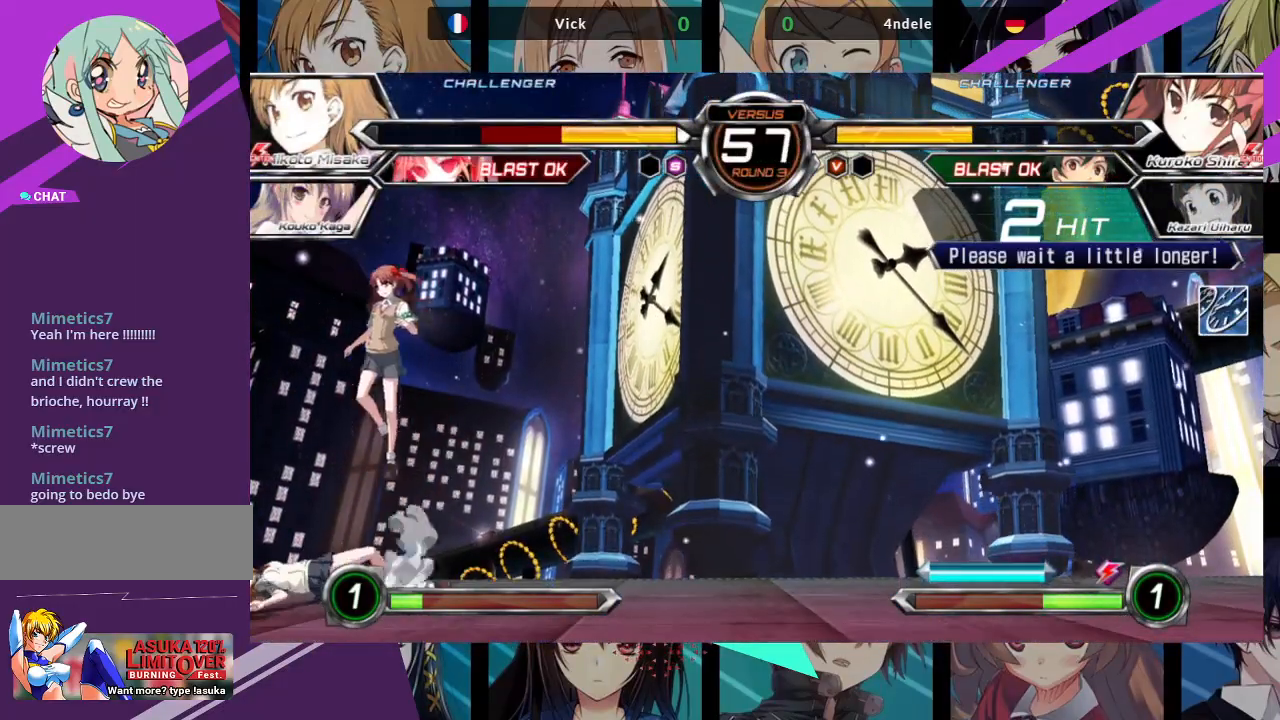
{"buttons": [], "left_stick": "left", "events": [[50, "SQUARE", "up"]]}
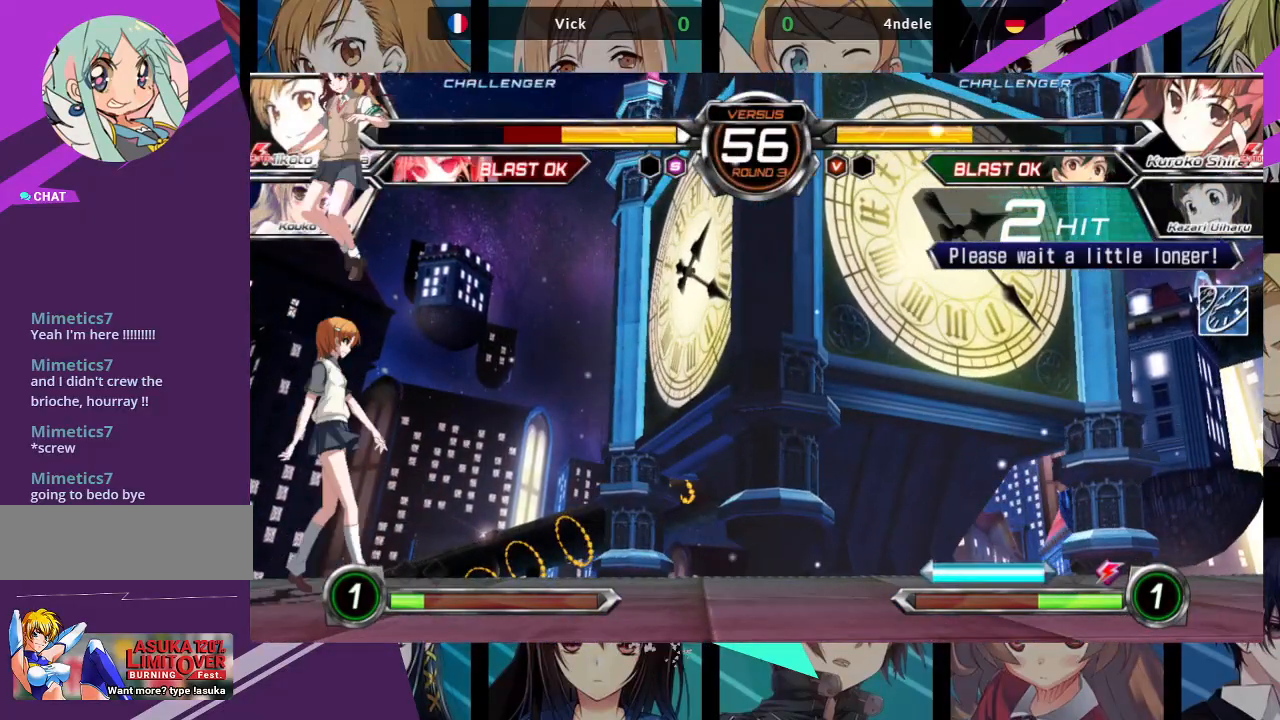
{"buttons": [], "left_stick": "left", "events": [[33, "left_stick", "up-left"], [300, "R1", "down"], [400, "left_stick", "left"], [500, "R1", "up"]]}
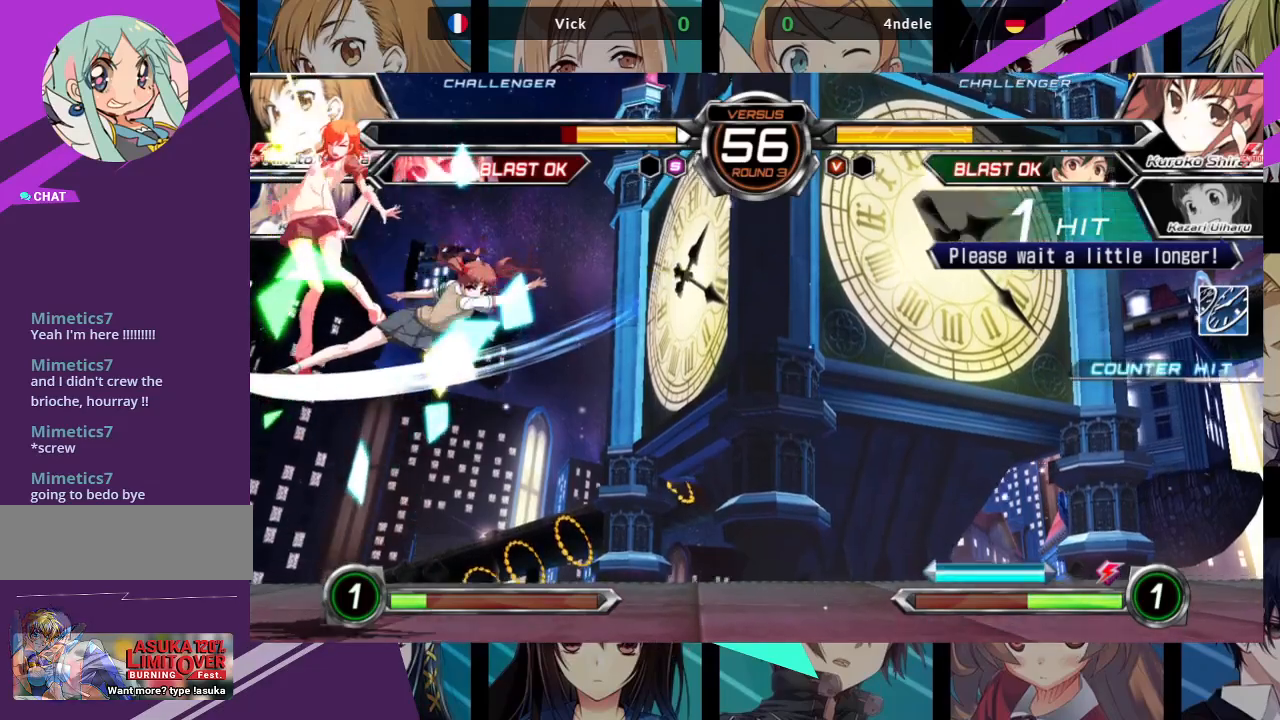
{"buttons": ["SQUARE"], "left_stick": "down-left"}
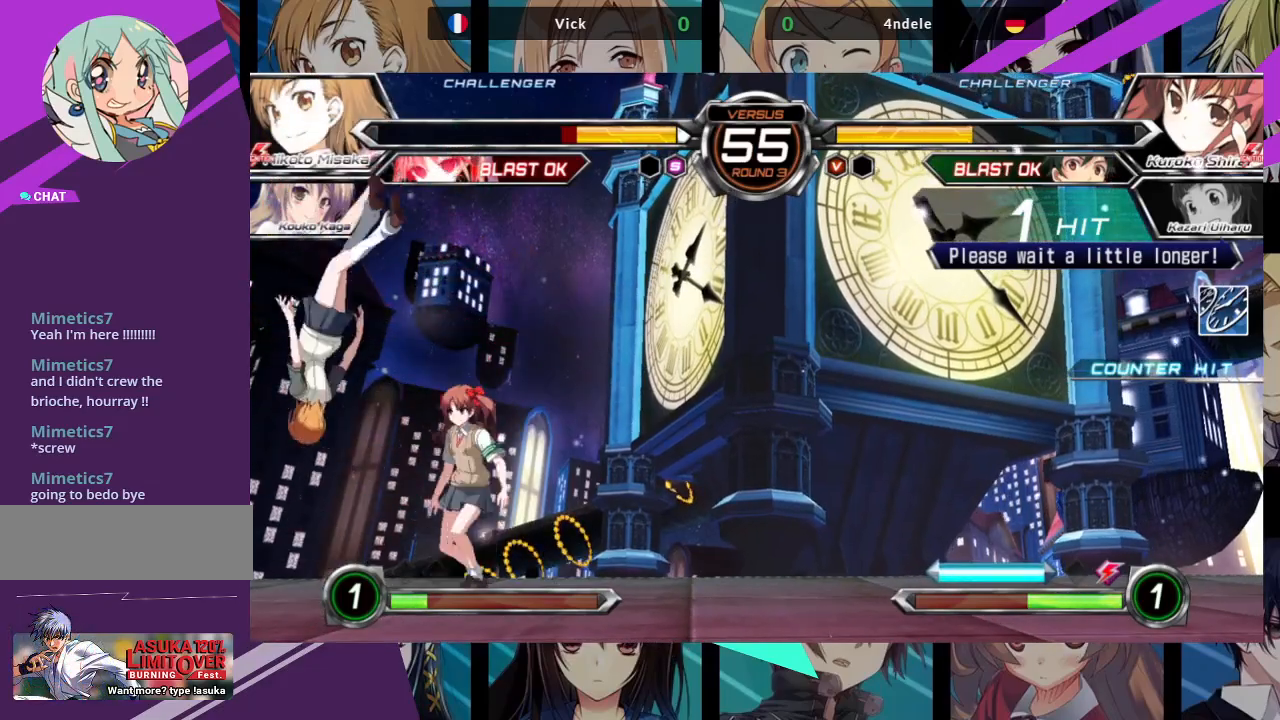
{"buttons": [], "left_stick": "up-left", "events": [[350, "SQUARE", "up"], [483, "left_stick", "up-left"]]}
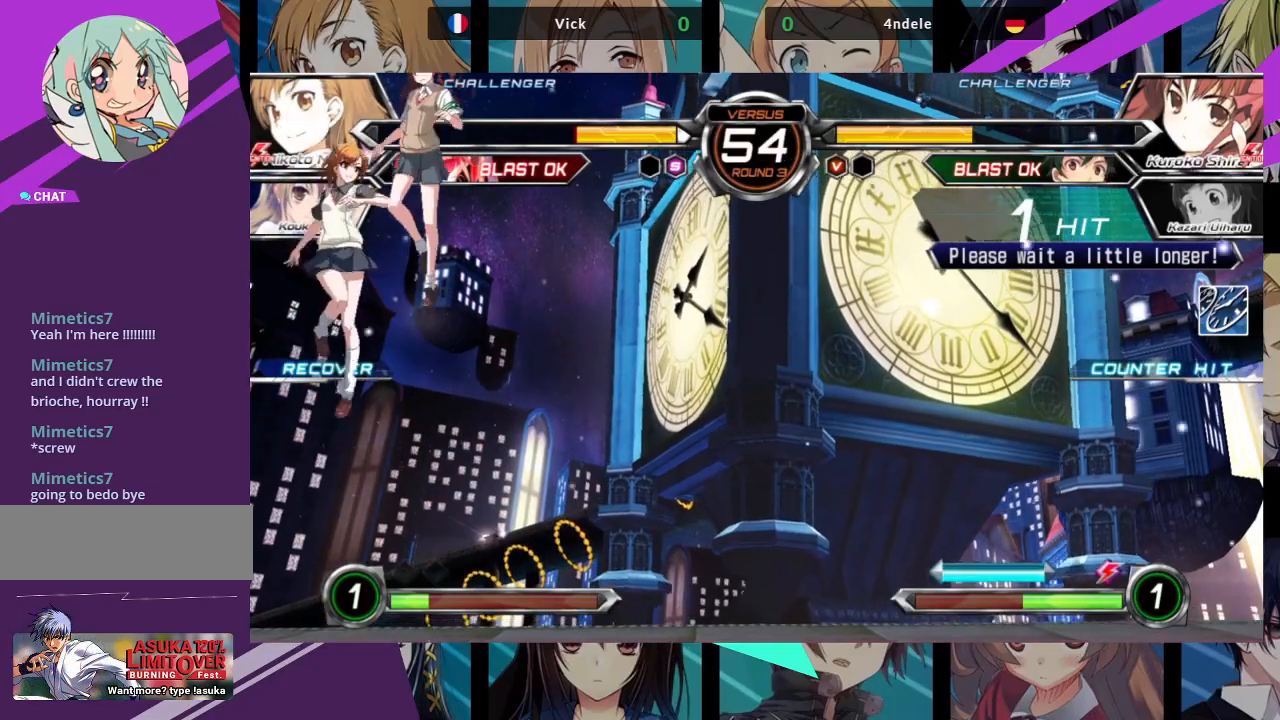
{"buttons": [], "left_stick": "left", "events": [[100, "R1", "down"], [183, "left_stick", "left"], [250, "R1", "up"]]}
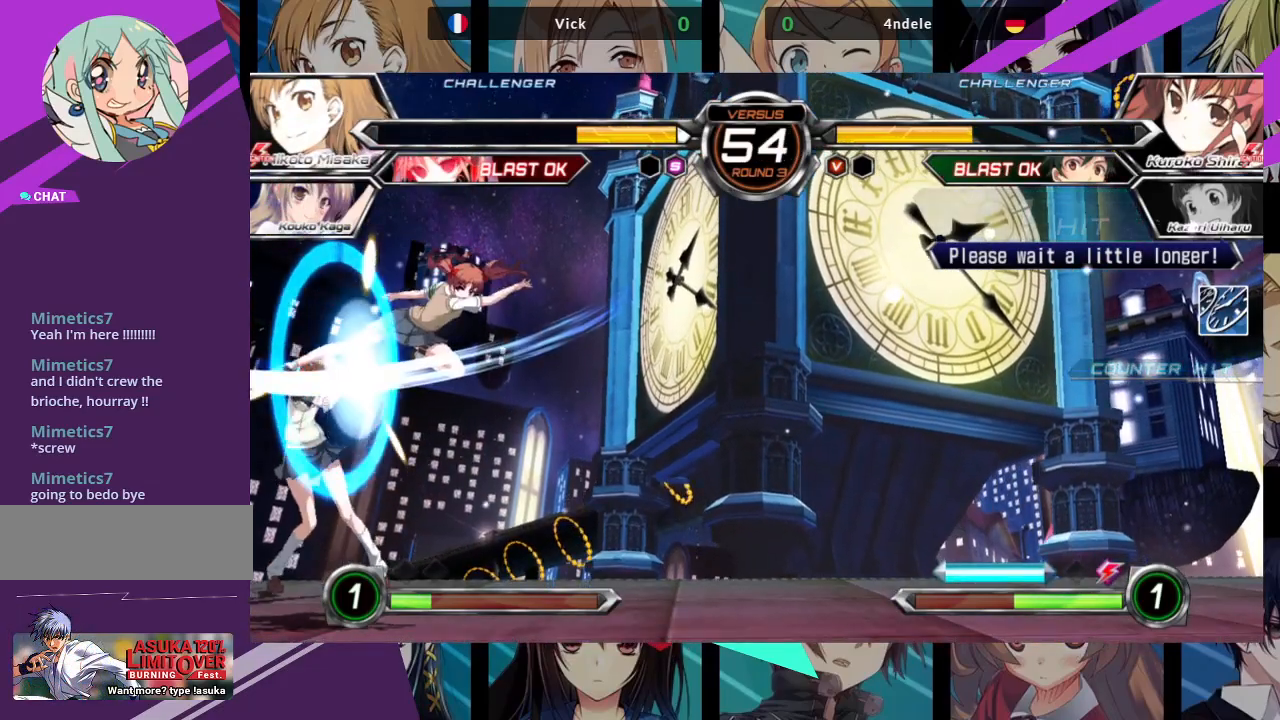
{"buttons": [], "left_stick": "down-left", "events": [[183, "left_stick", "down-left"]]}
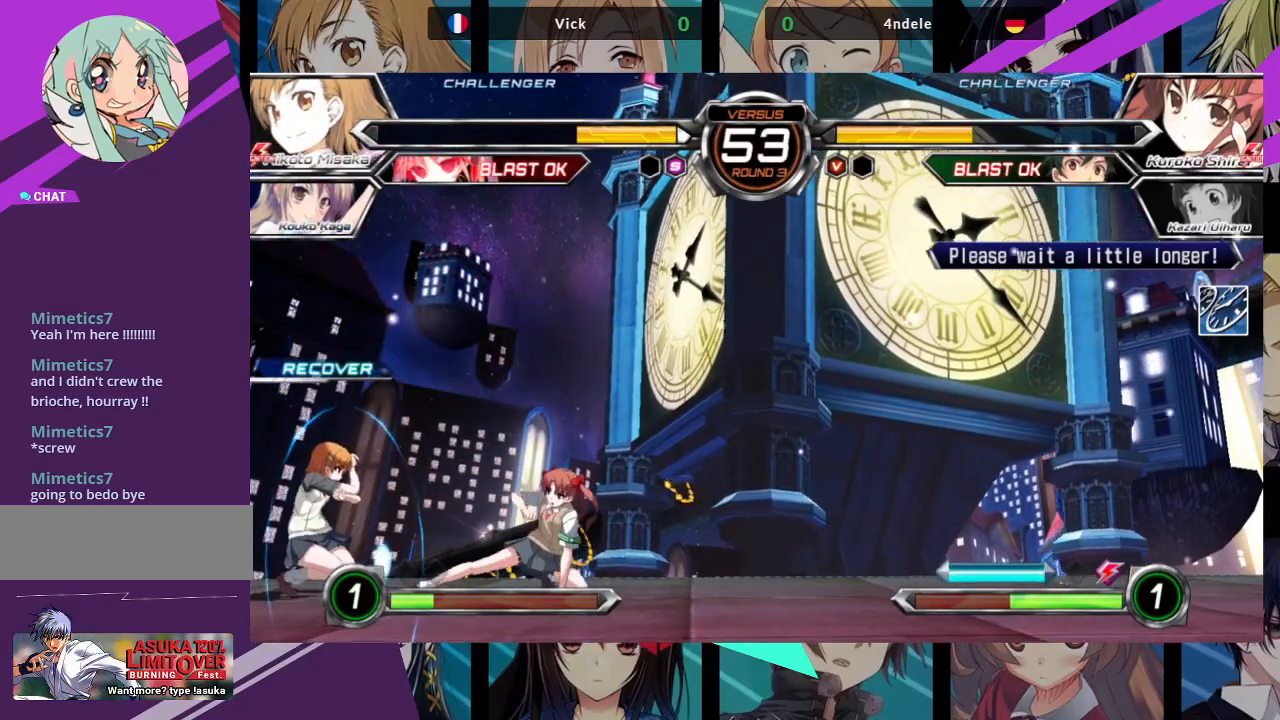
{"buttons": [], "left_stick": "down-left", "events": [[50, "SQUARE", "down"], [50, "TRIANGLE", "down"], [133, "SQUARE", "up"], [150, "TRIANGLE", "up"]]}
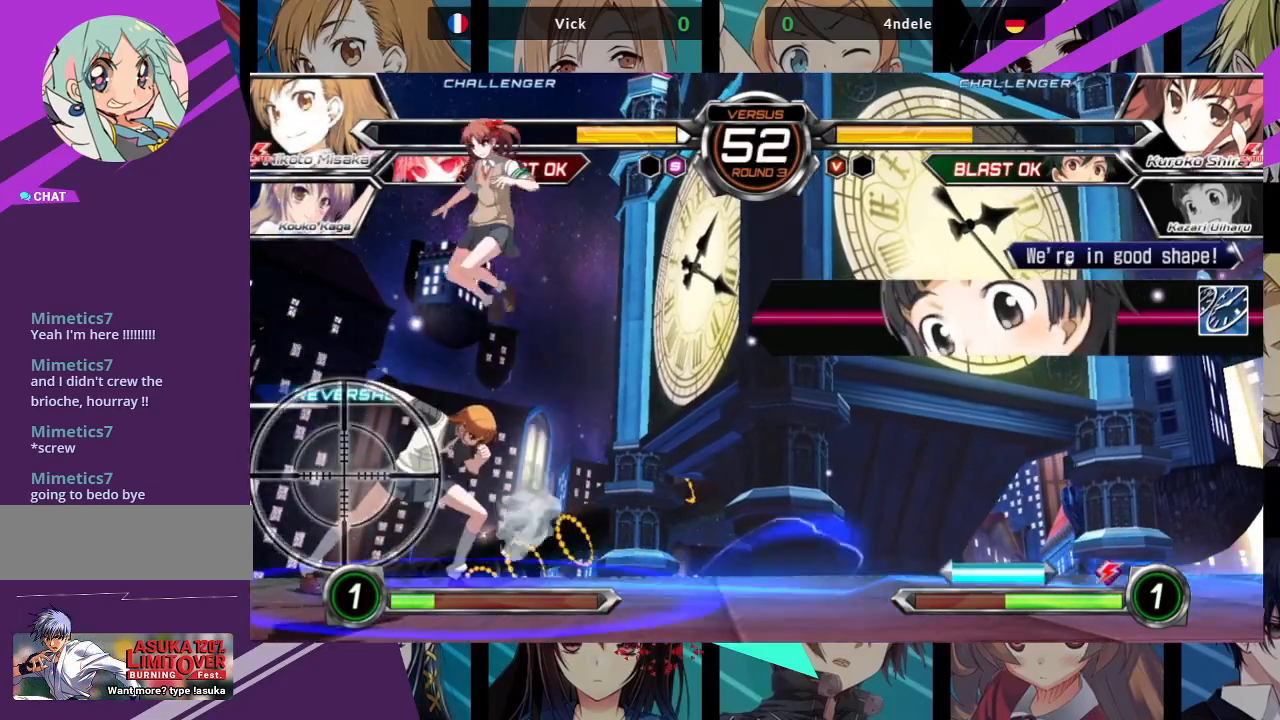
{"buttons": [], "left_stick": "left", "events": [[200, "left_stick", "left"]]}
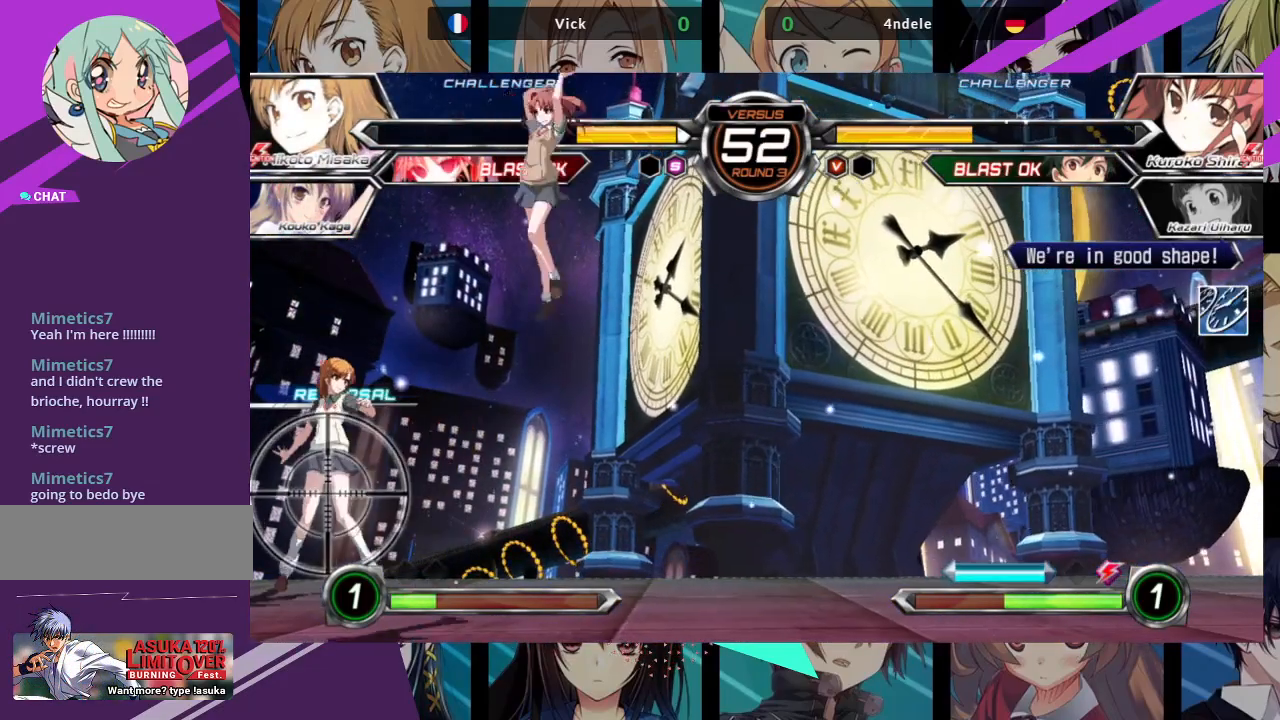
{"buttons": [], "left_stick": "left", "events": [[300, "TRIANGLE", "down"], [317, "SQUARE", "down"], [383, "SQUARE", "up"], [400, "TRIANGLE", "up"]]}
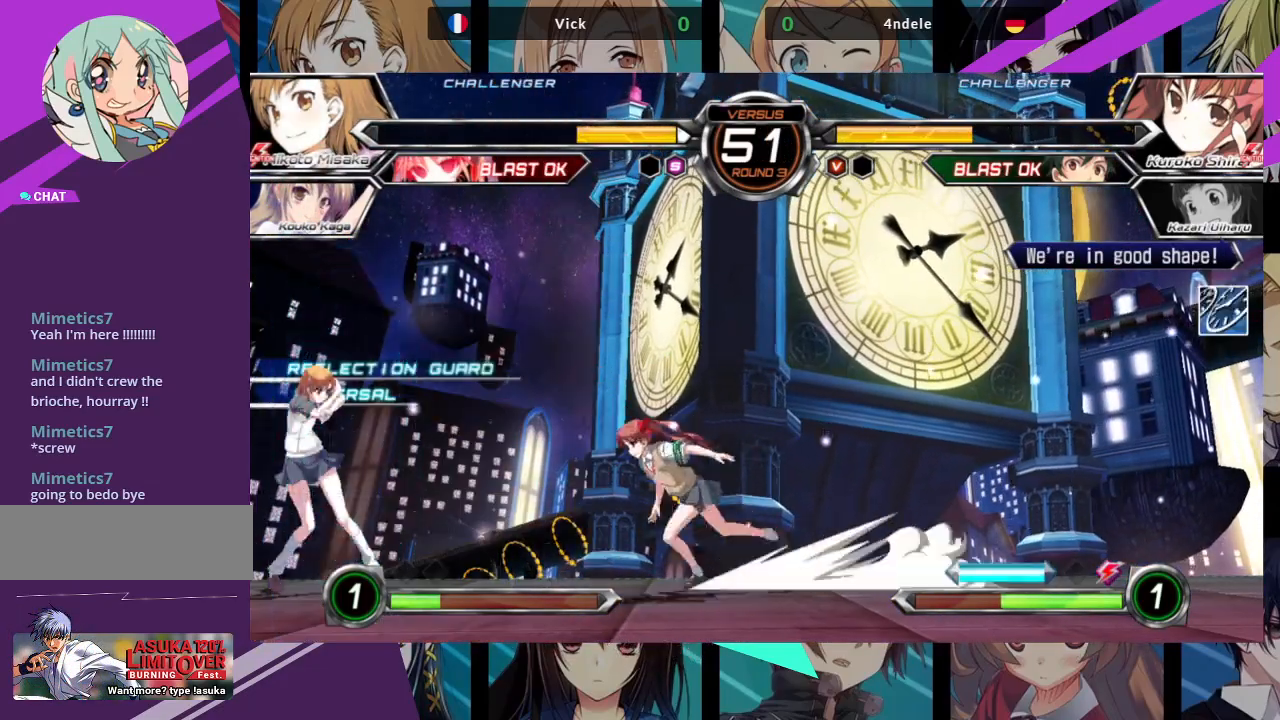
{"buttons": [], "left_stick": "left", "events": [[233, "left_stick", "down-left"], [483, "left_stick", "left"]]}
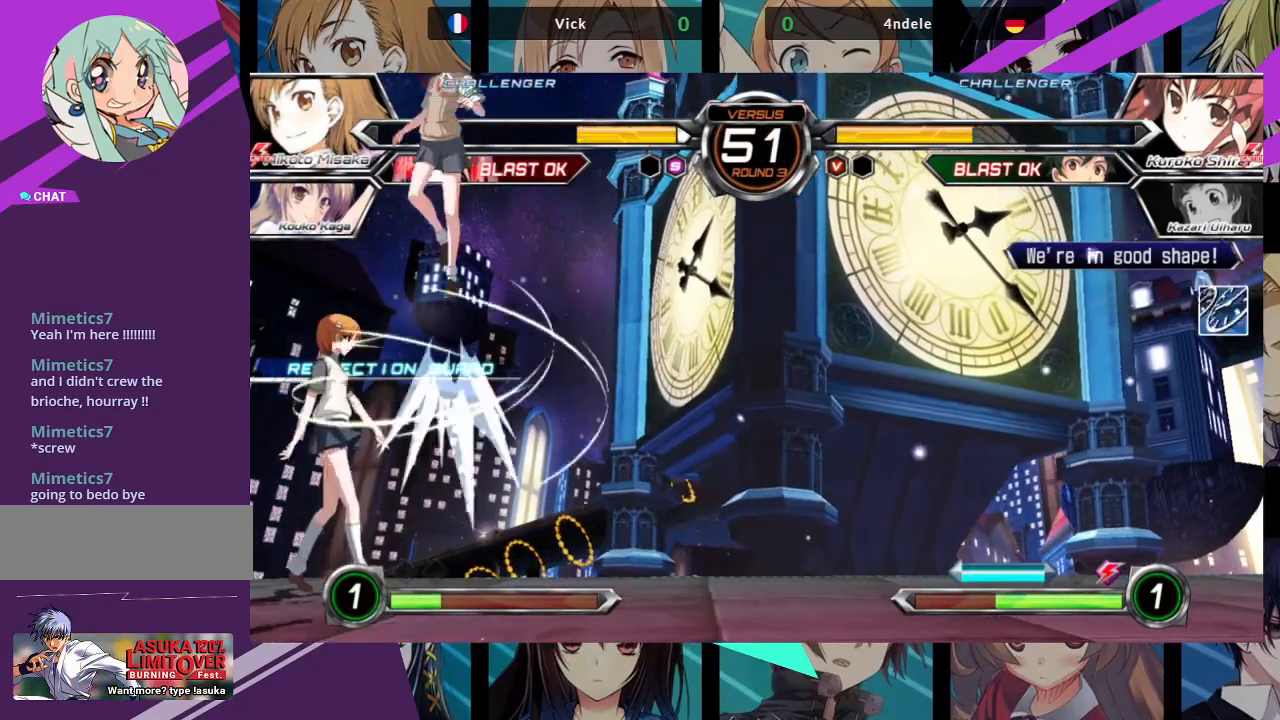
{"buttons": [], "left_stick": "left", "events": [[150, "SQUARE", "down"], [150, "TRIANGLE", "down"], [250, "SQUARE", "up"], [250, "TRIANGLE", "up"]]}
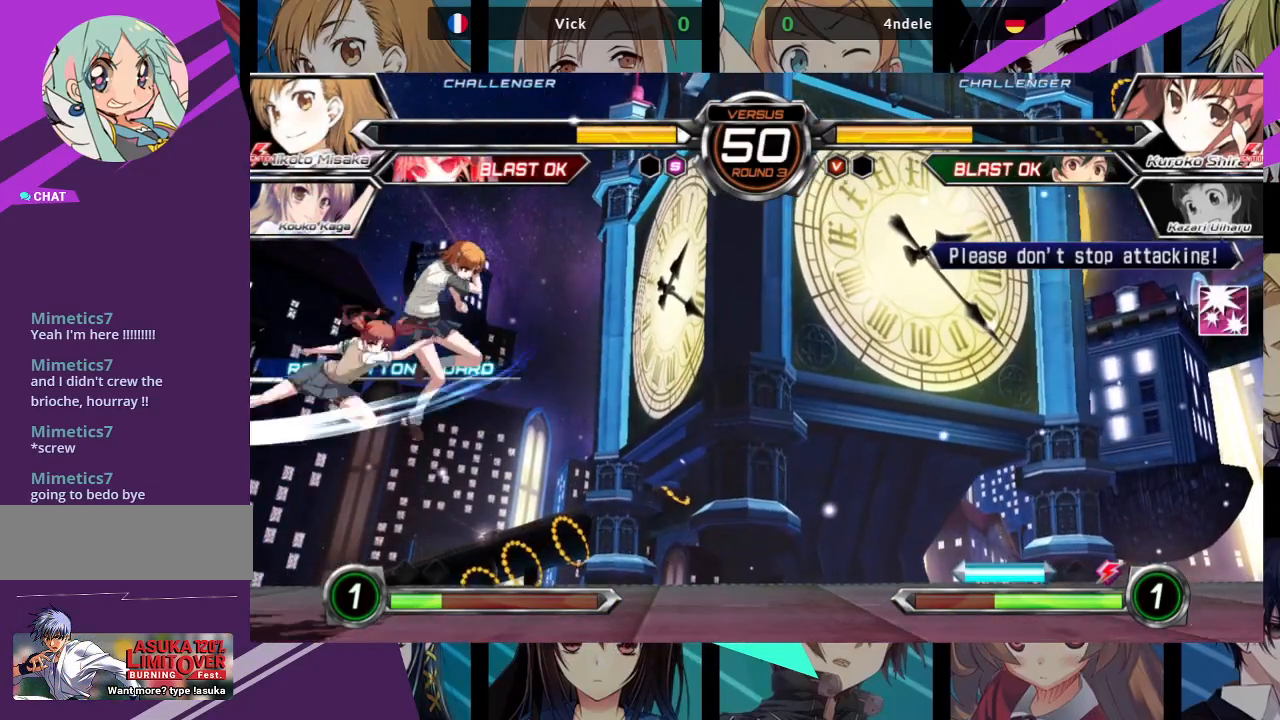
{"buttons": [], "left_stick": "down-right", "events": [[250, "left_stick", "down-right"]]}
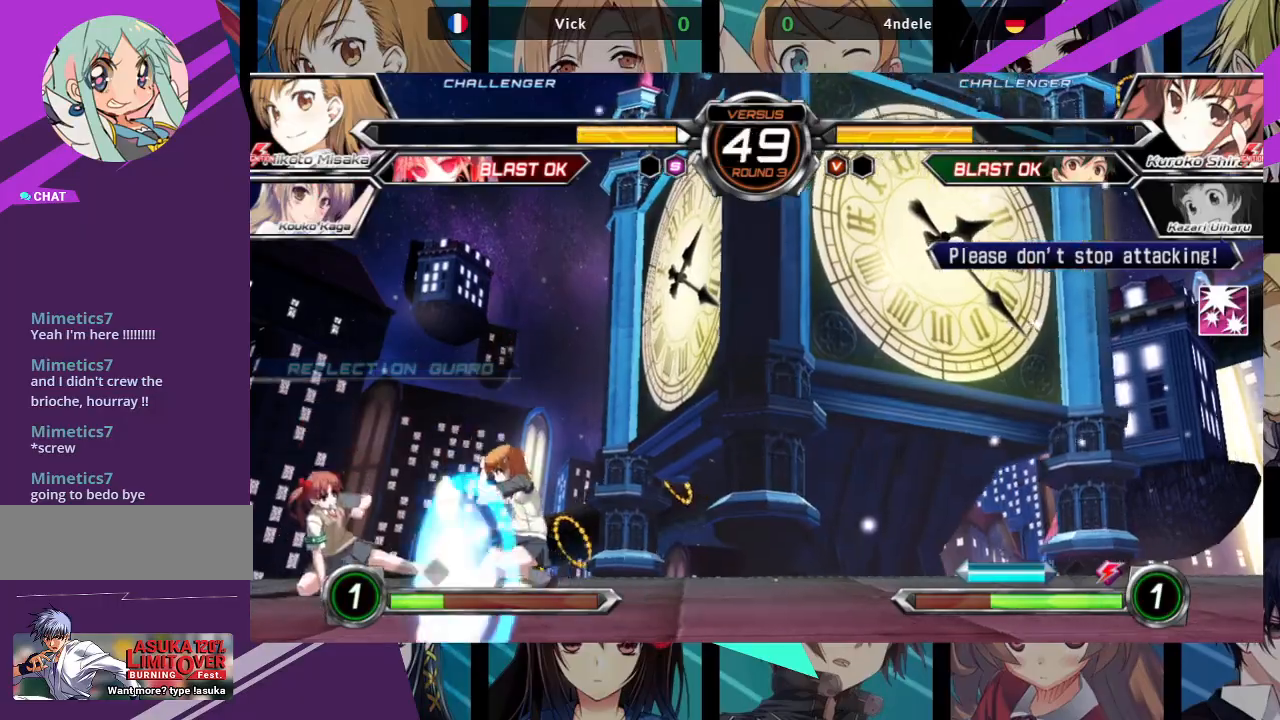
{"buttons": [], "left_stick": "down-right", "events": [[250, "SQUARE", "down"], [250, "TRIANGLE", "down"], [350, "SQUARE", "up"], [350, "TRIANGLE", "up"]]}